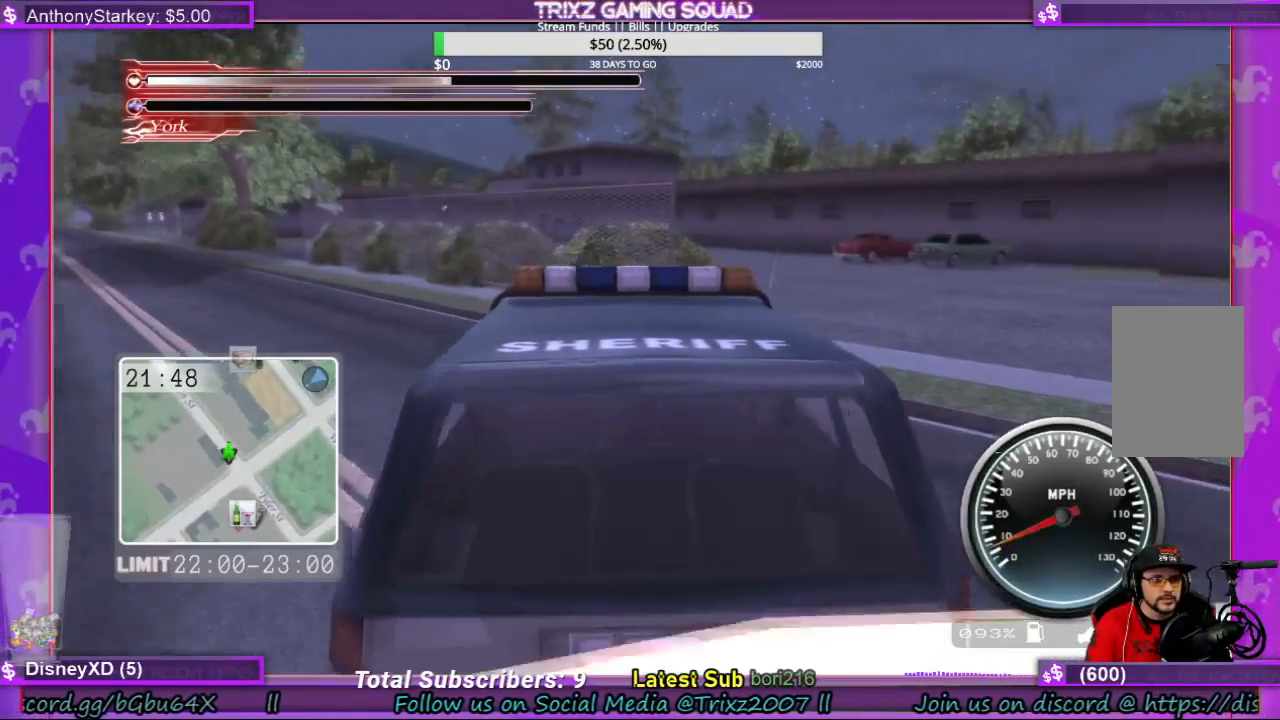
Gameplay with keyboard and mouse; each line is a JSON object with the keys and mouse buttons held at the frame after it. "events" lists presses ("down") and releases ("up") of "a", "ctrl", "d", "e", "f", "q", "r", "s", "shift", "space", "tab", "w", "mouse_left", "mouse_wheel", "mouse_right" and "mouse_mb4" between this image and that frame as [ms after this image, input, new state], when the widget could be followed in between. "mouse_left", "mouse_wheel", "mouse_right", "mouse_mb4" = the "left", "wheel", "right", "mb4" buttons of the "mouse" list. No other keys are recorded. "wheel" means that the mouse wheel is clicked or scrolled. Mouse movement is not recorded.
{"keys": ["a", "w"], "mouse": [], "events": []}
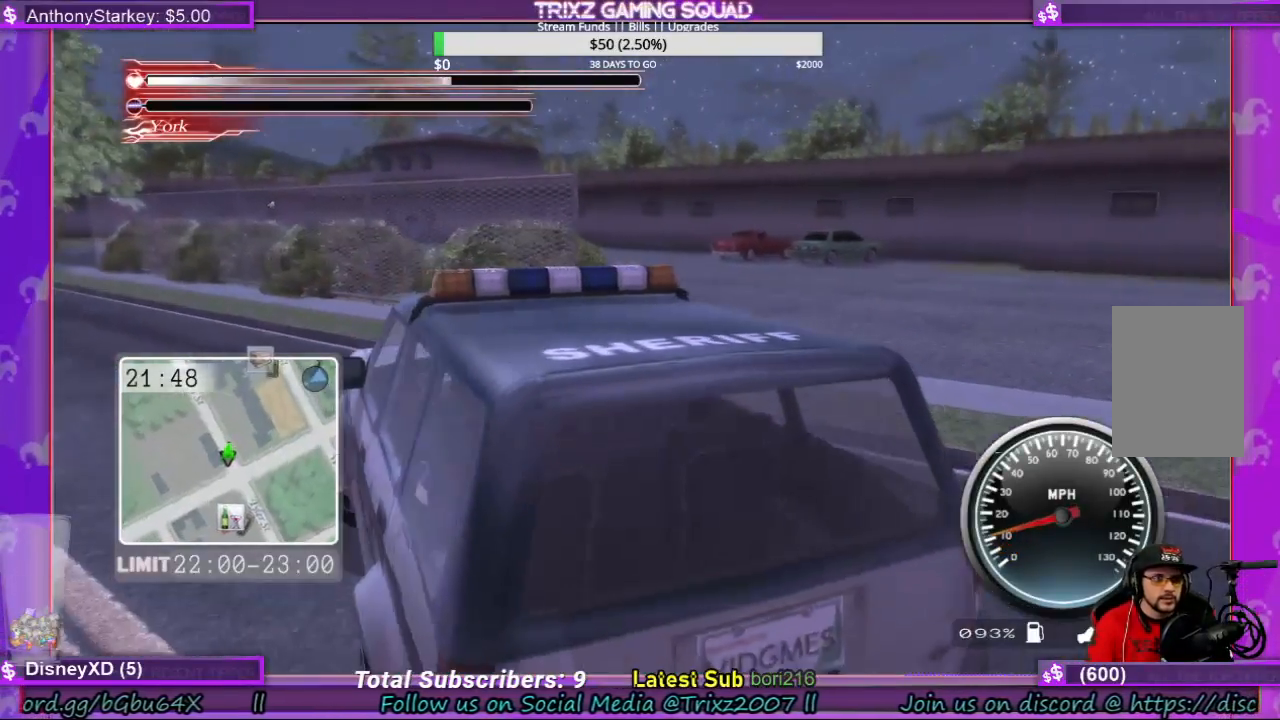
{"keys": ["a", "w"], "mouse": [], "events": []}
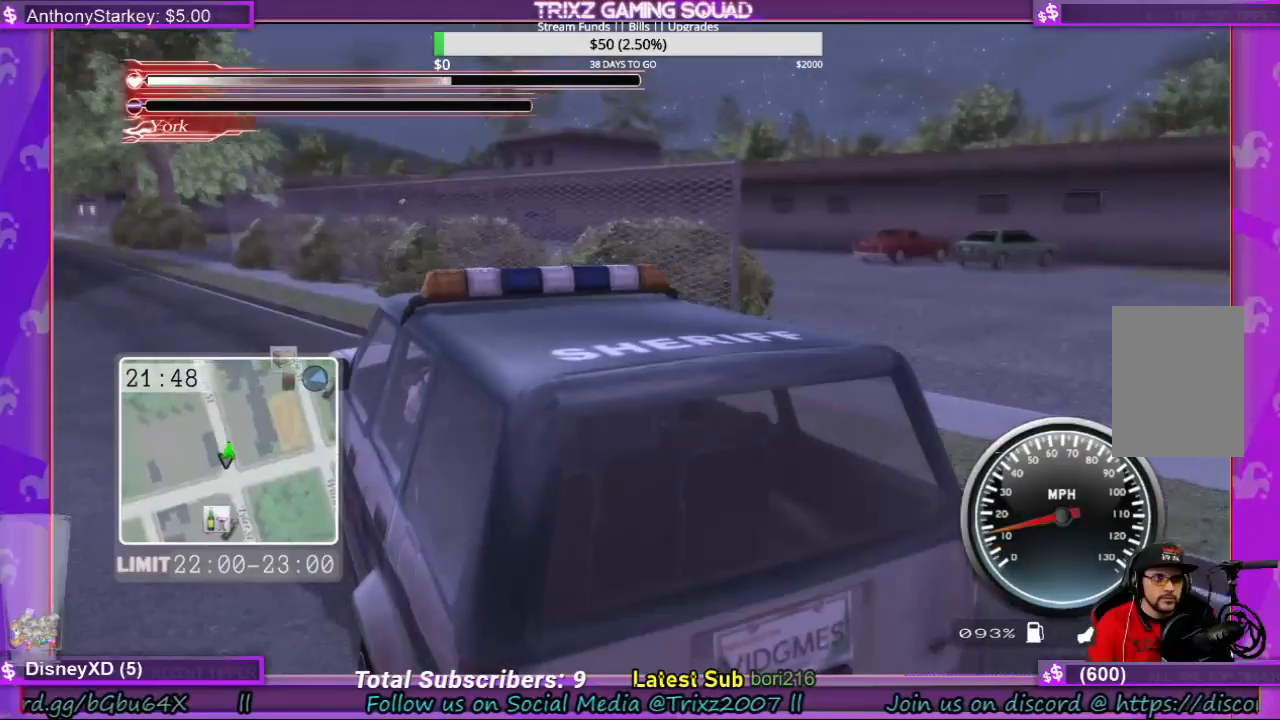
{"keys": ["q", "w"], "mouse": [], "events": [[67, "a", "up"], [500, "q", "down"]]}
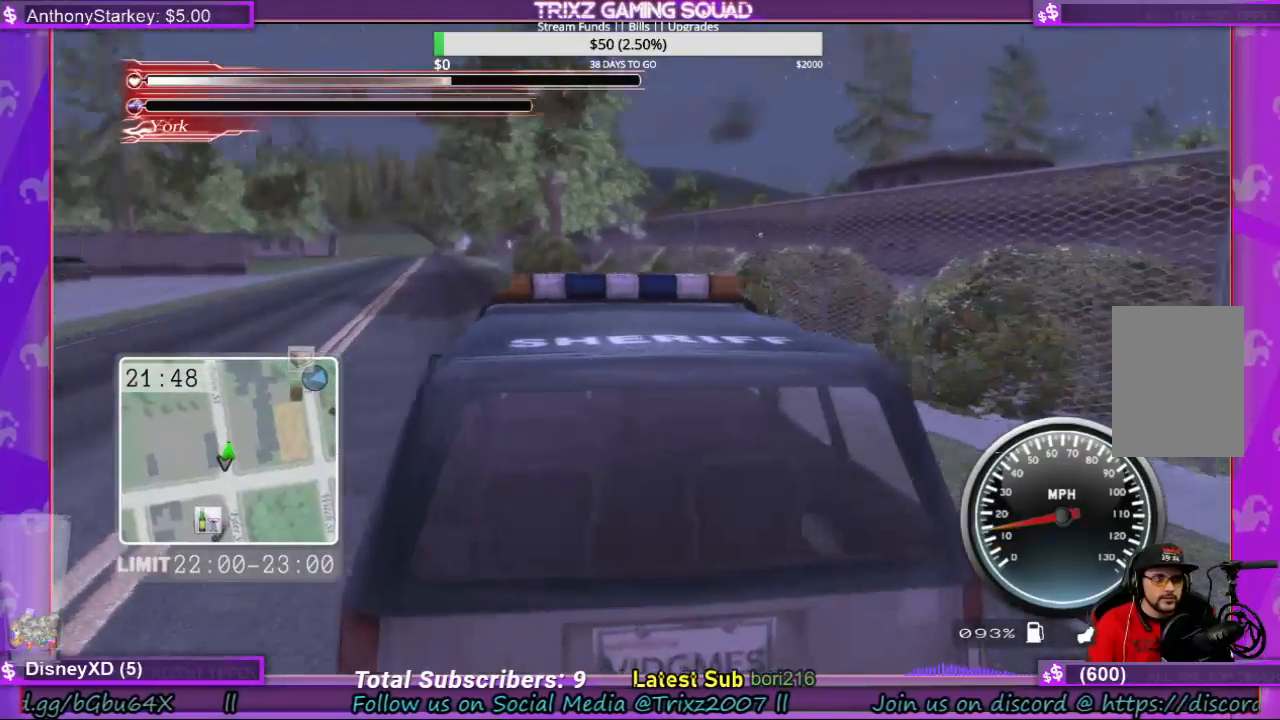
{"keys": ["w"], "mouse": [], "events": [[100, "q", "up"], [333, "a", "down"], [433, "a", "up"]]}
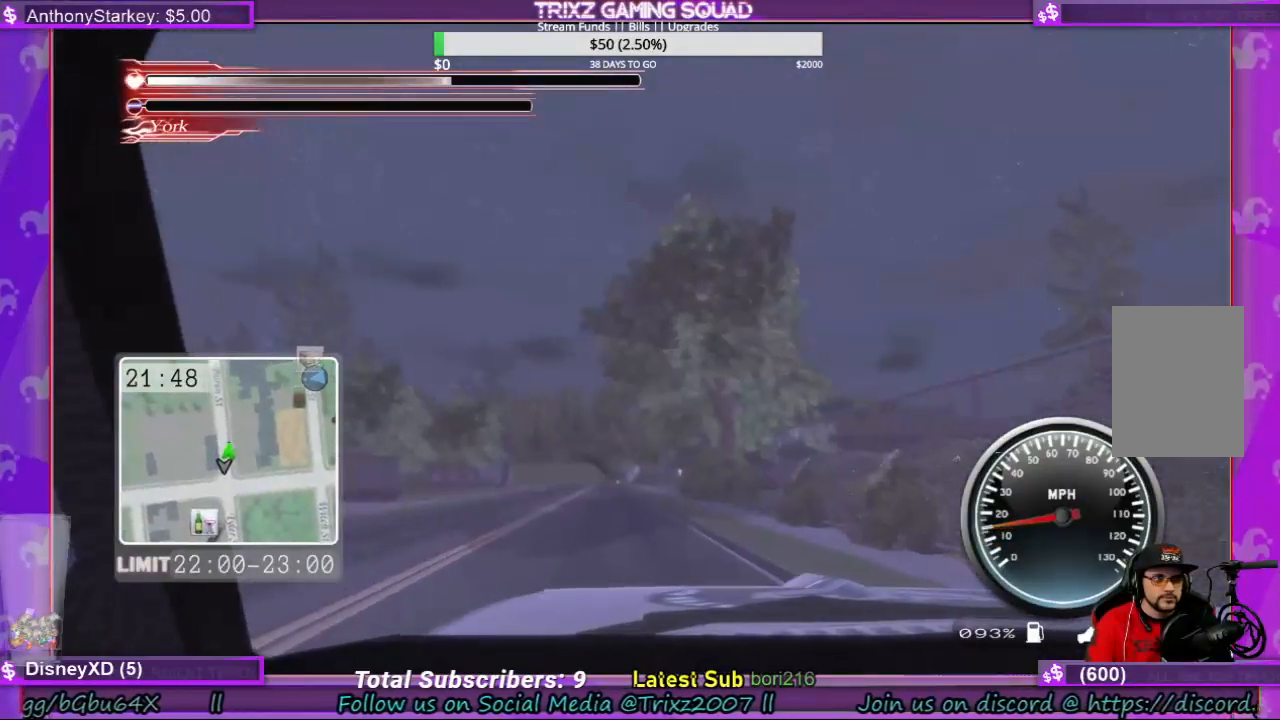
{"keys": ["w"], "mouse": [], "events": [[333, "a", "down"], [433, "a", "up"]]}
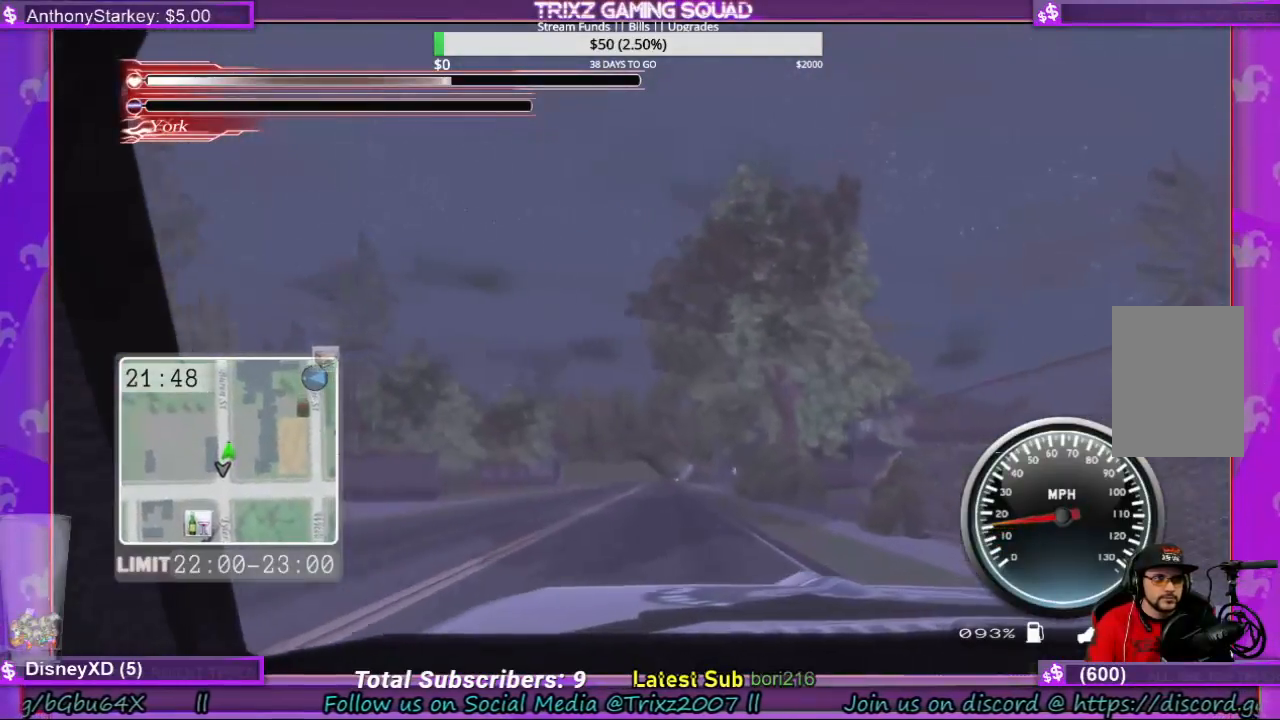
{"keys": ["w"], "mouse": [], "events": []}
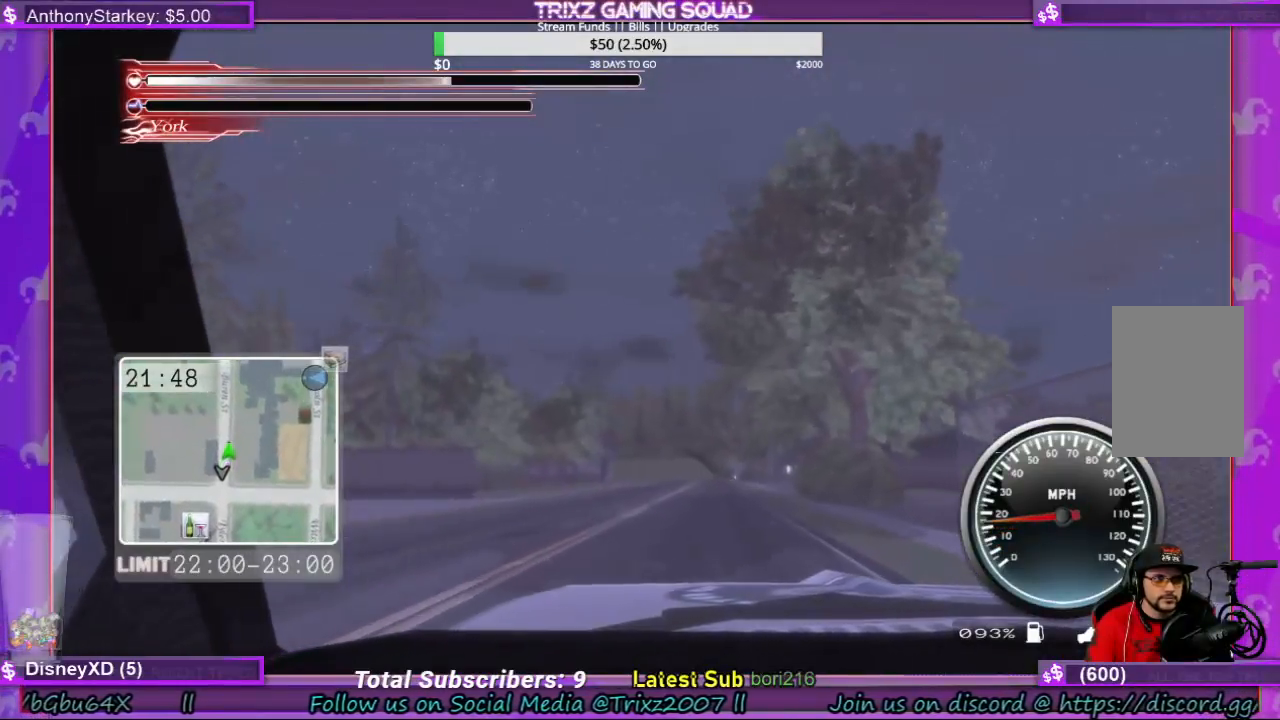
{"keys": ["w"], "mouse": [], "events": []}
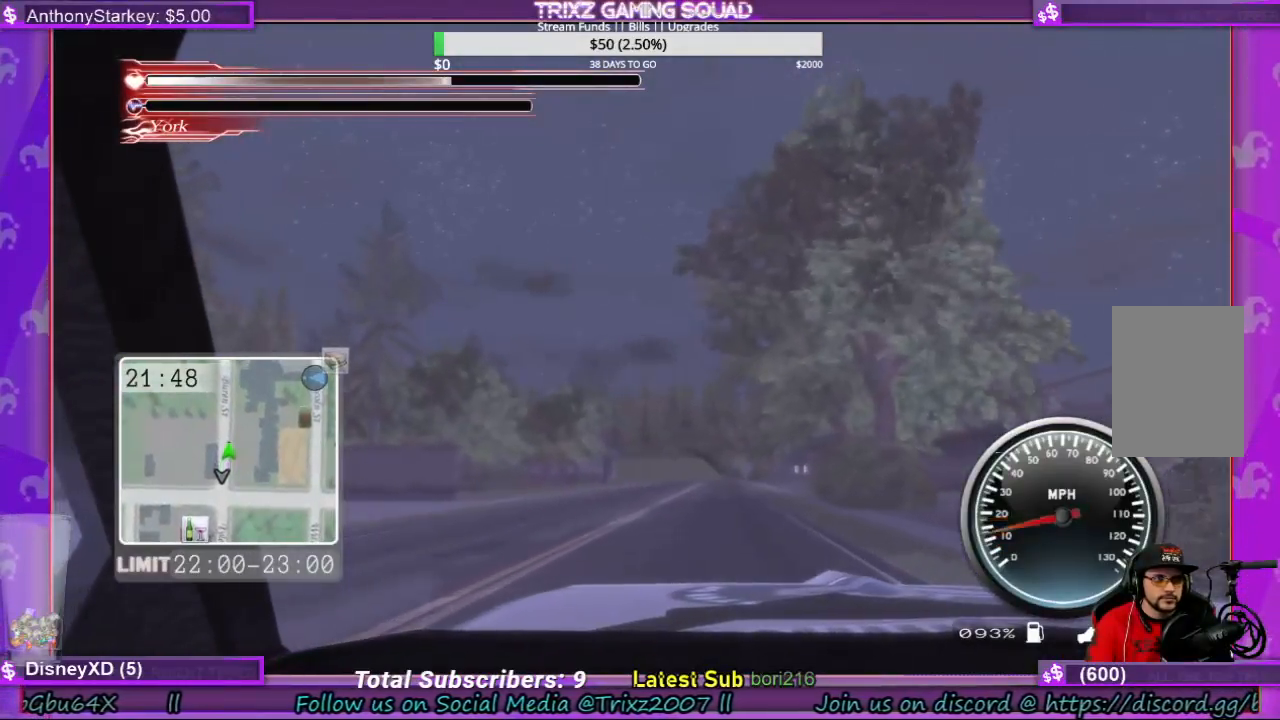
{"keys": ["w"], "mouse": [], "events": []}
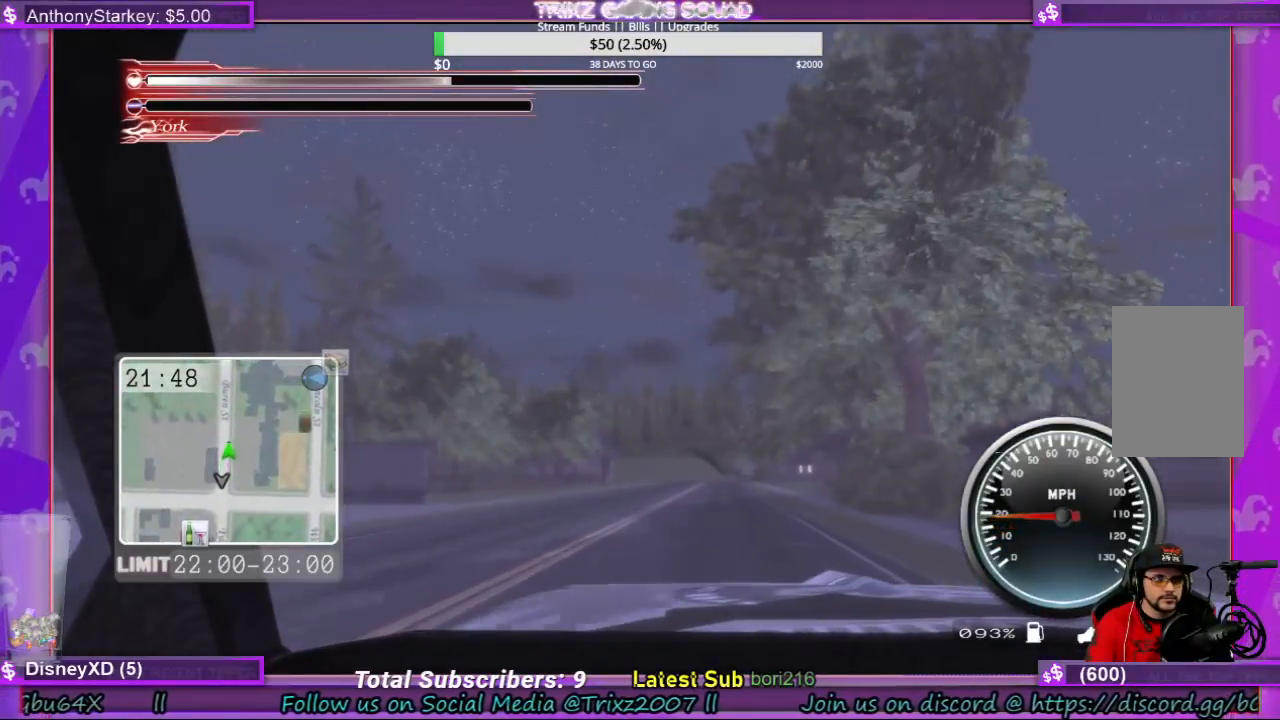
{"keys": ["w"], "mouse": [], "events": []}
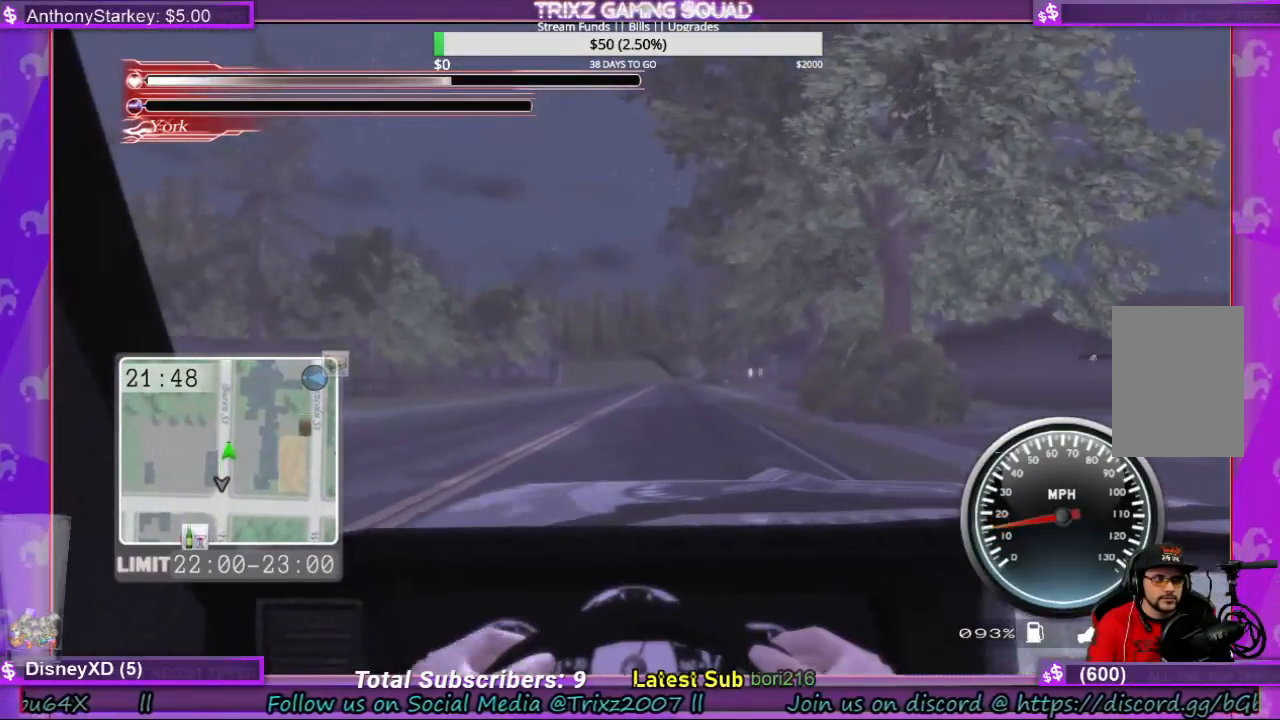
{"keys": ["w"], "mouse": [], "events": []}
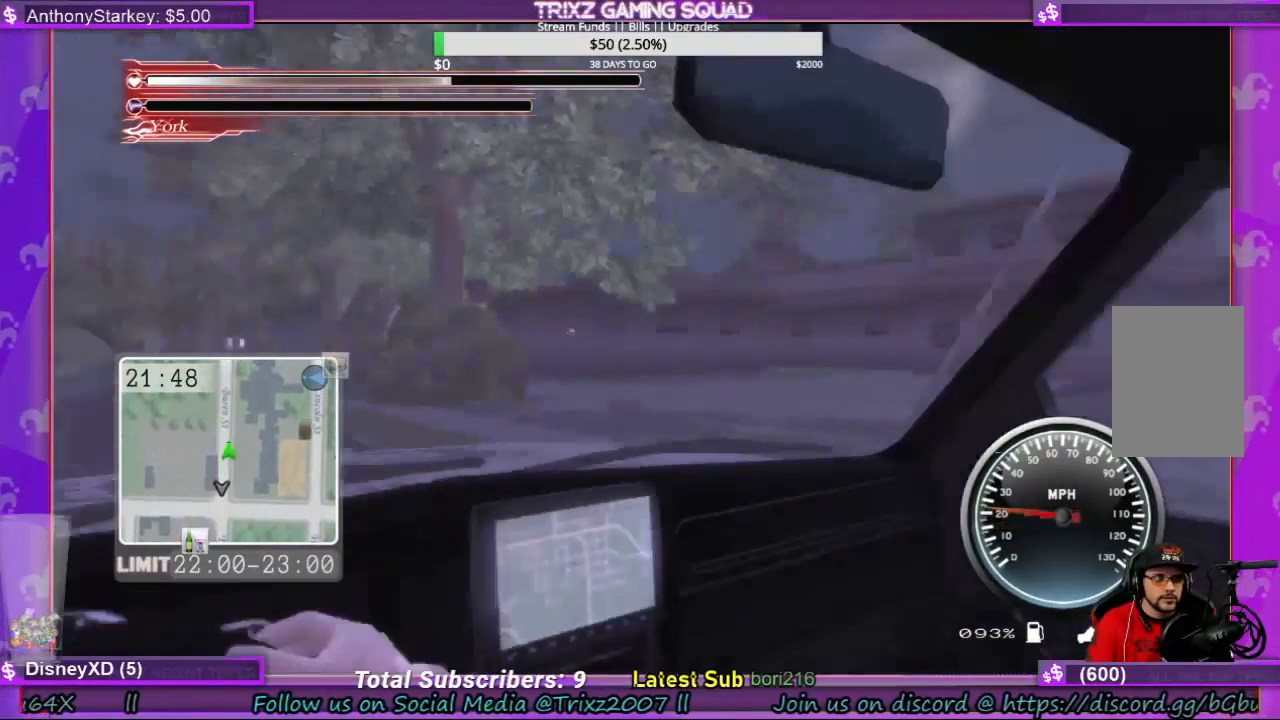
{"keys": ["w"], "mouse": [], "events": []}
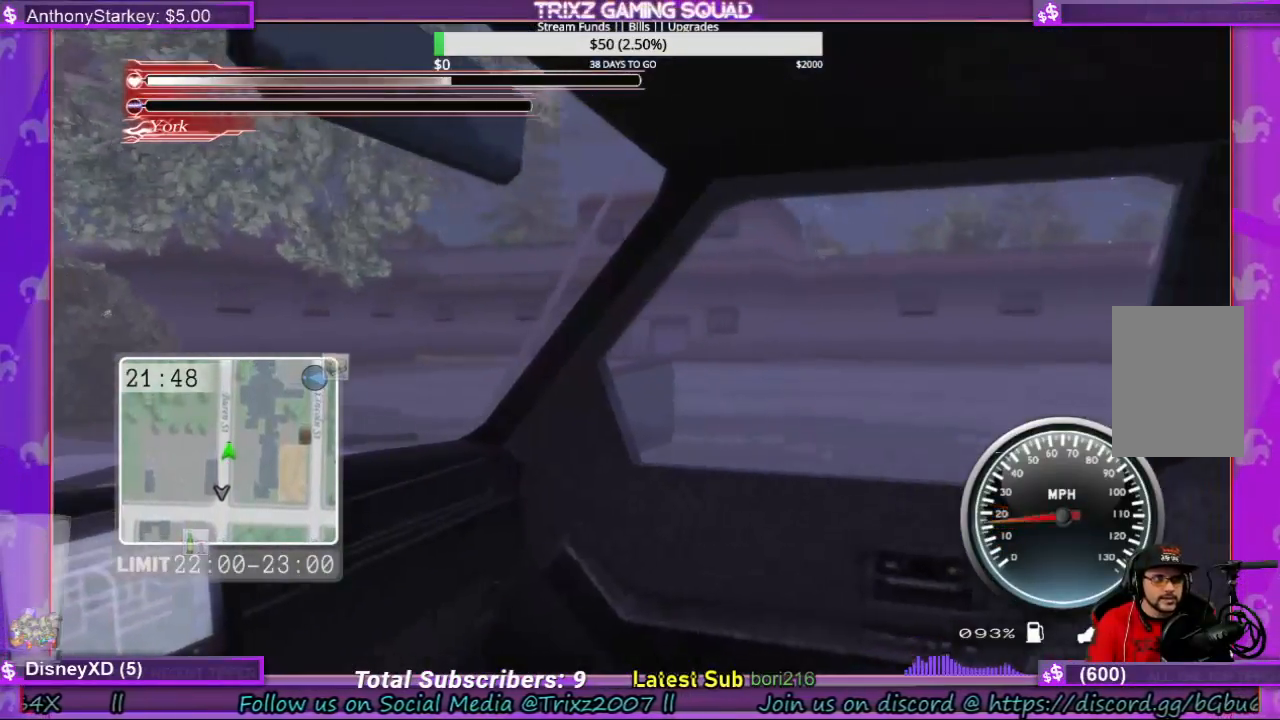
{"keys": ["w"], "mouse": [], "events": []}
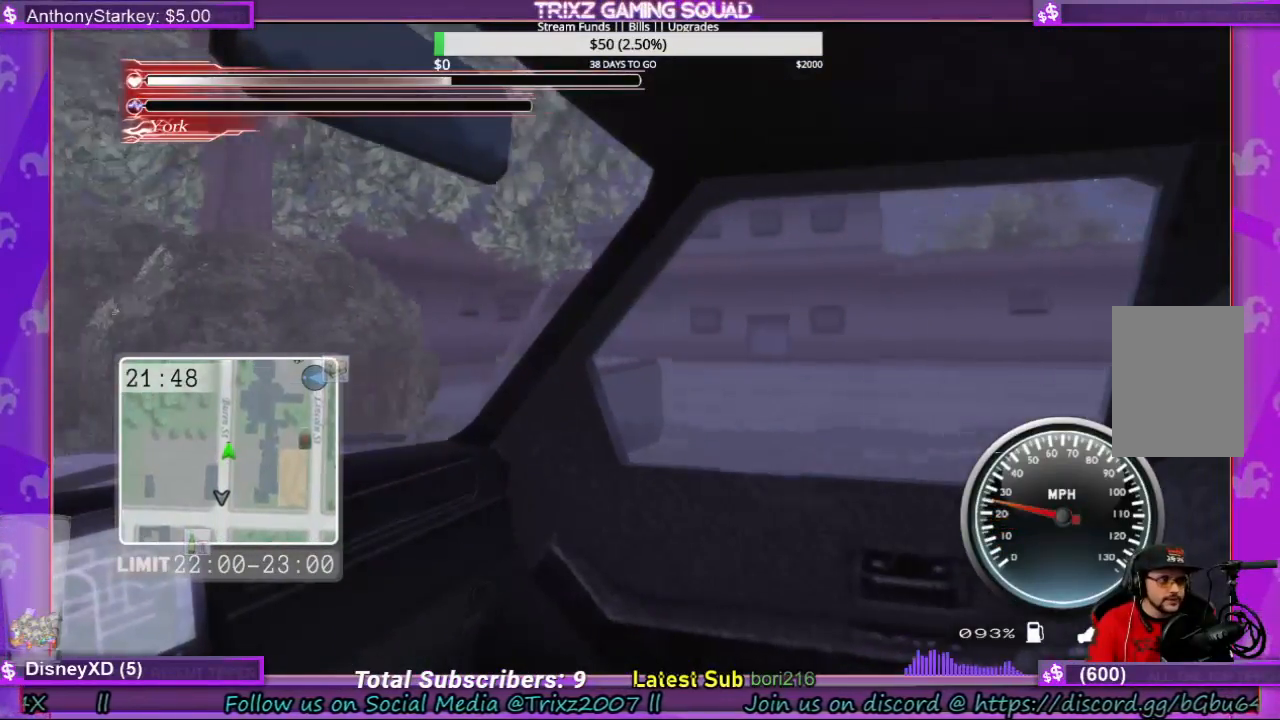
{"keys": ["w"], "mouse": [], "events": []}
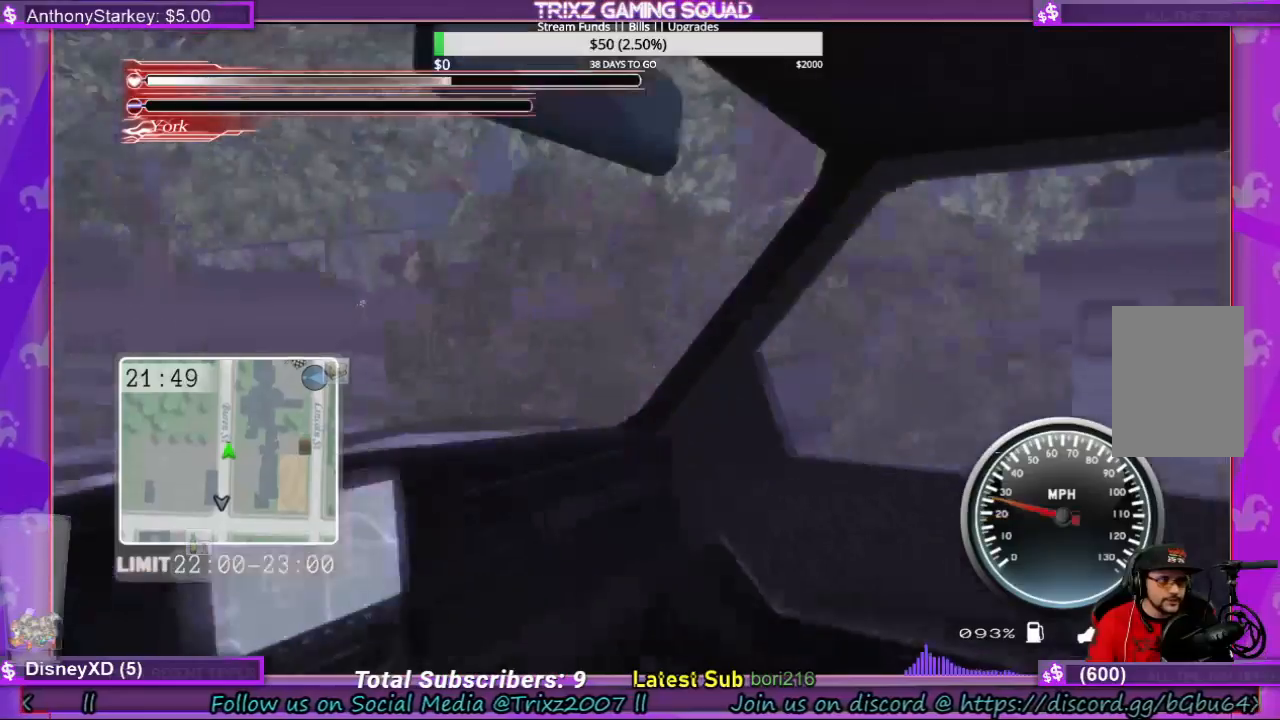
{"keys": ["w"], "mouse": [], "events": [[33, "d", "down"], [300, "d", "up"]]}
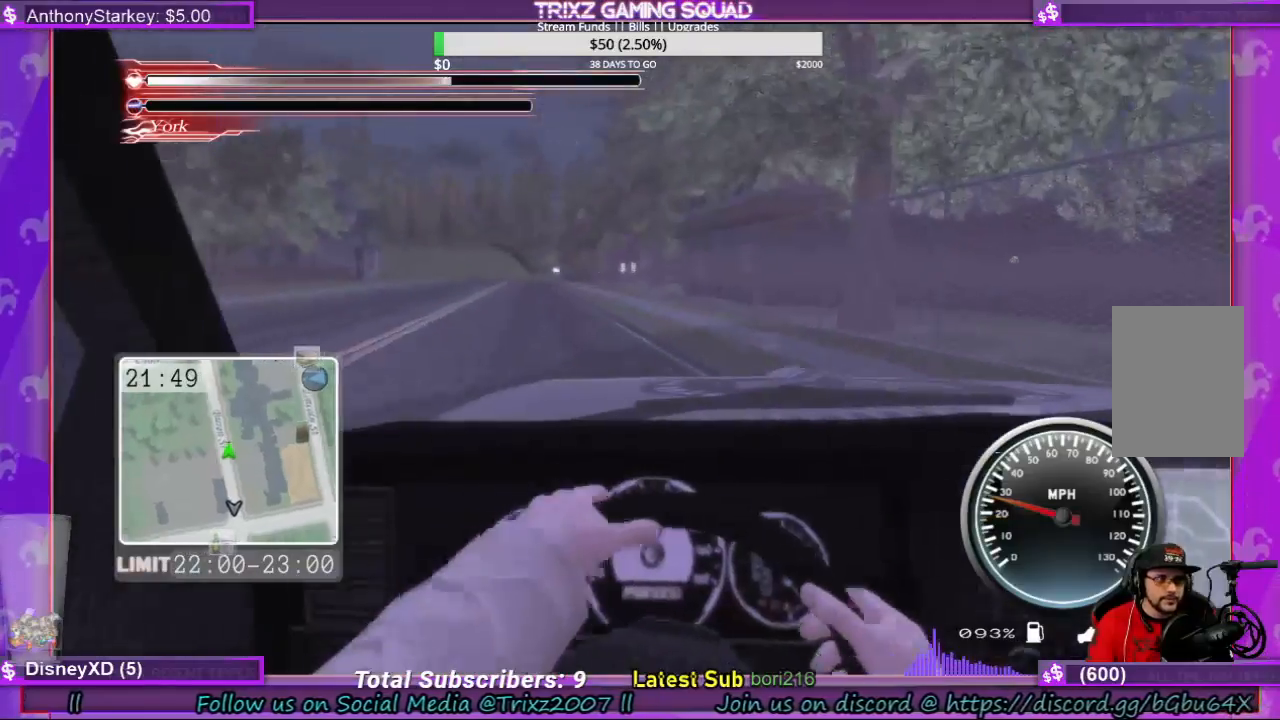
{"keys": ["w"], "mouse": [], "events": []}
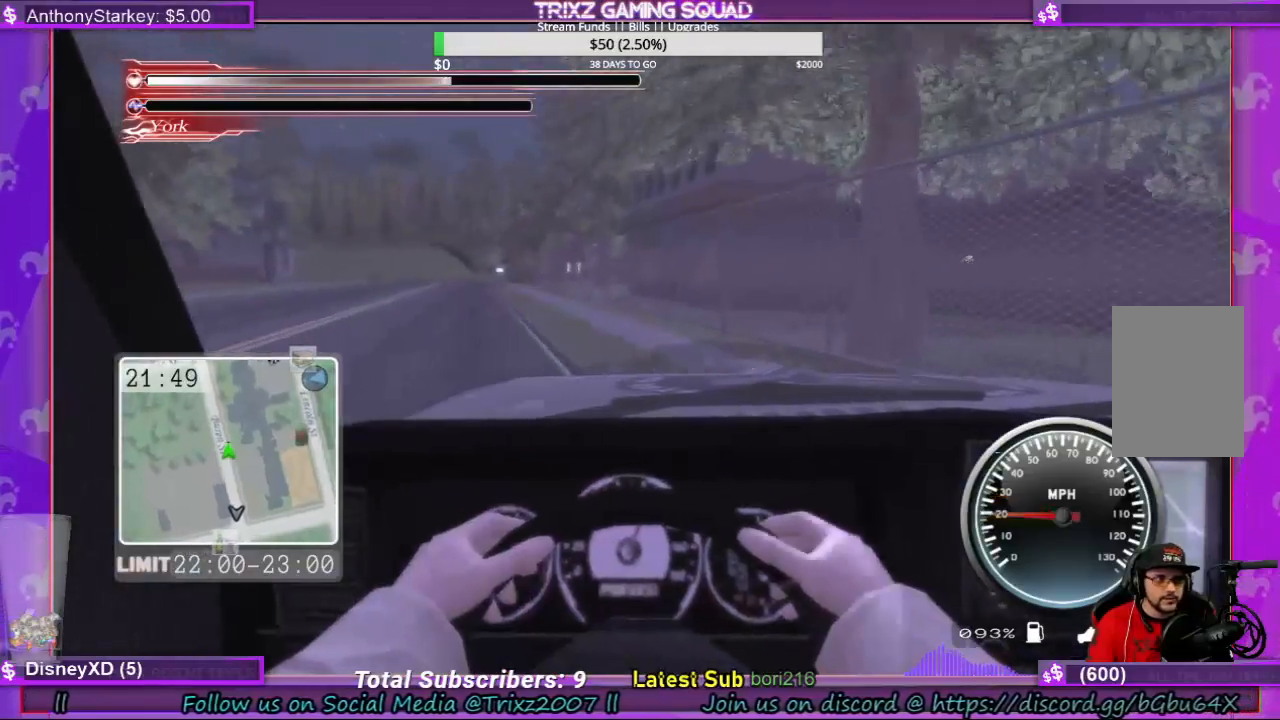
{"keys": ["a", "w"], "mouse": [], "events": [[167, "a", "down"]]}
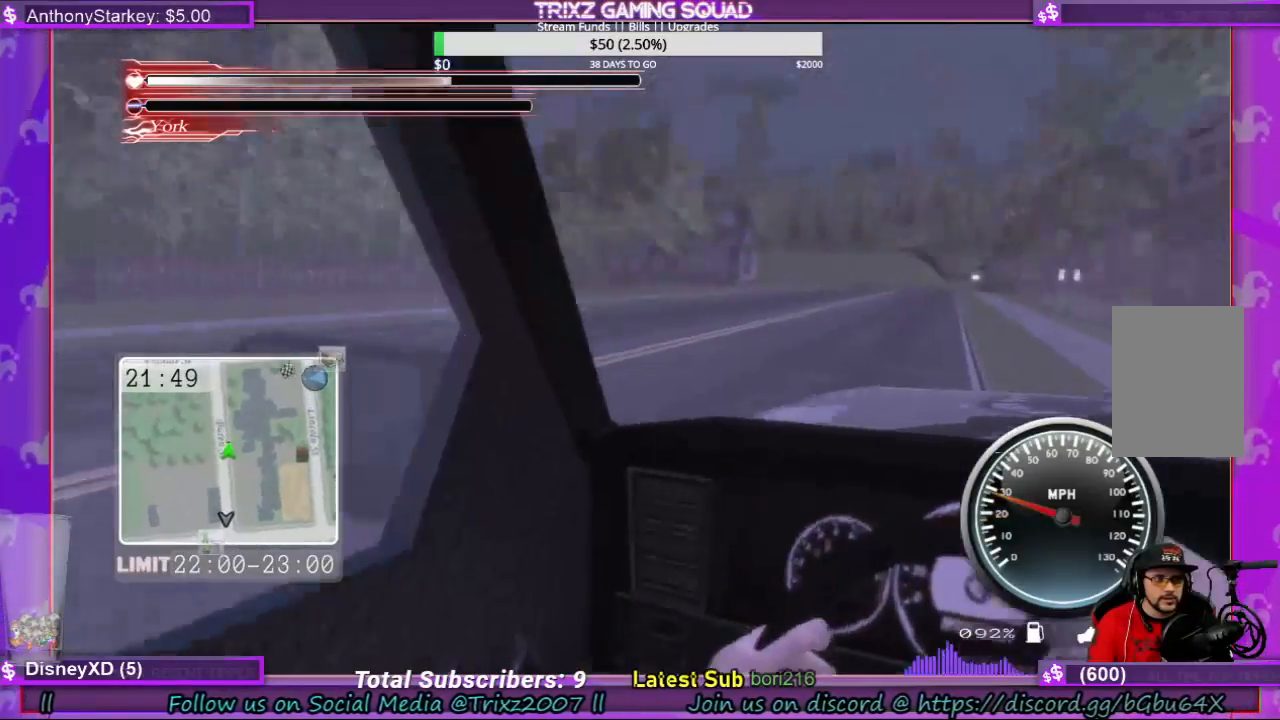
{"keys": ["a", "space"], "mouse": [], "events": [[333, "space", "down"], [433, "w", "up"]]}
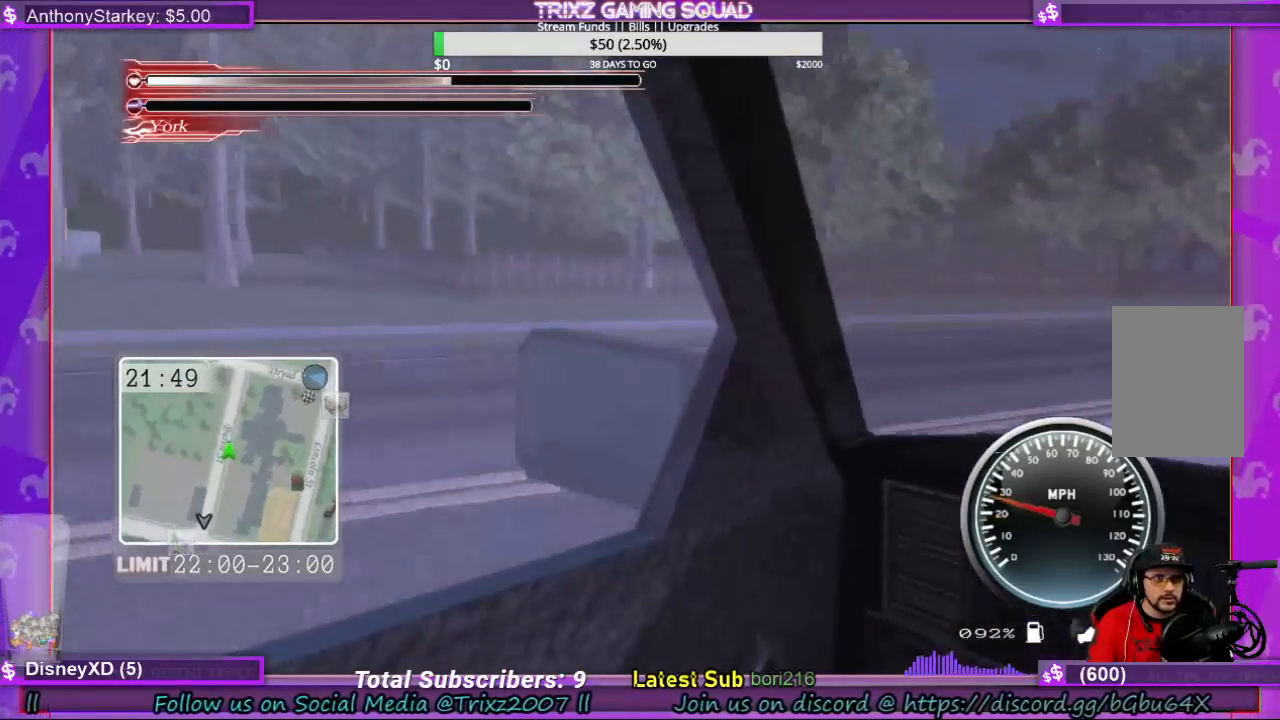
{"keys": ["a", "space", "w"], "mouse": [], "events": [[500, "w", "down"]]}
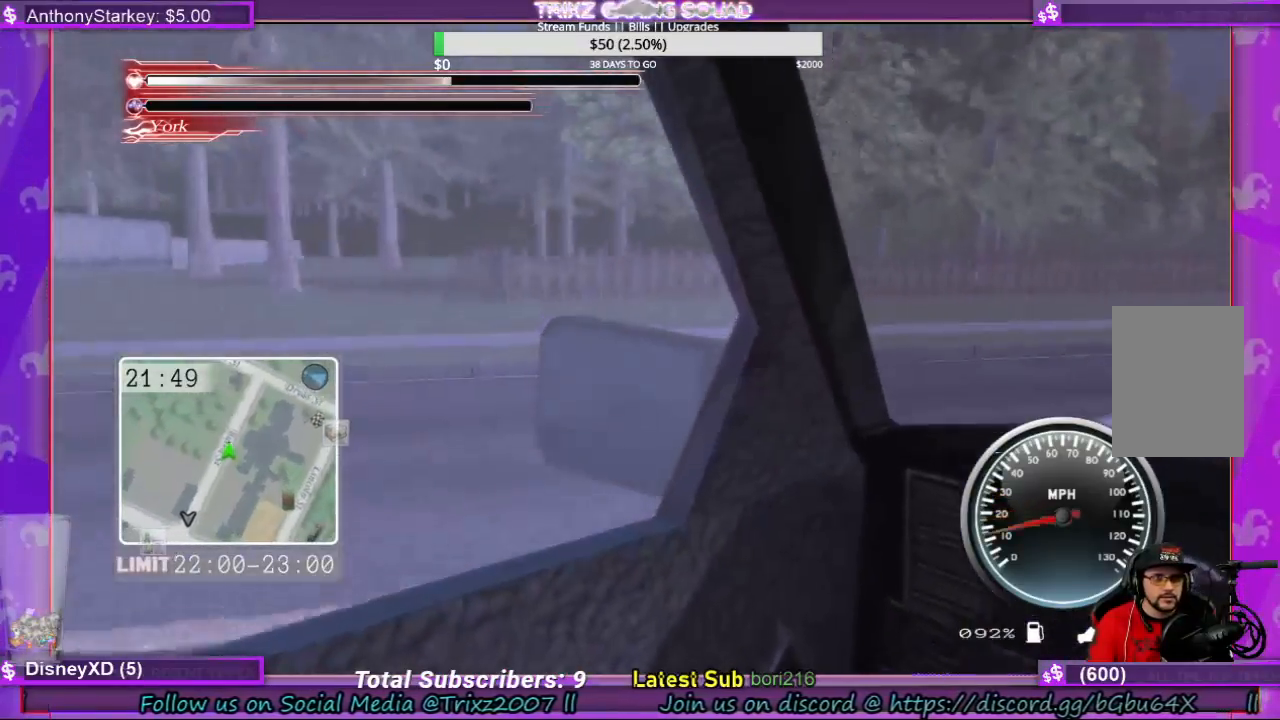
{"keys": ["a", "s", "space"], "mouse": [], "events": [[133, "w", "up"], [433, "s", "down"]]}
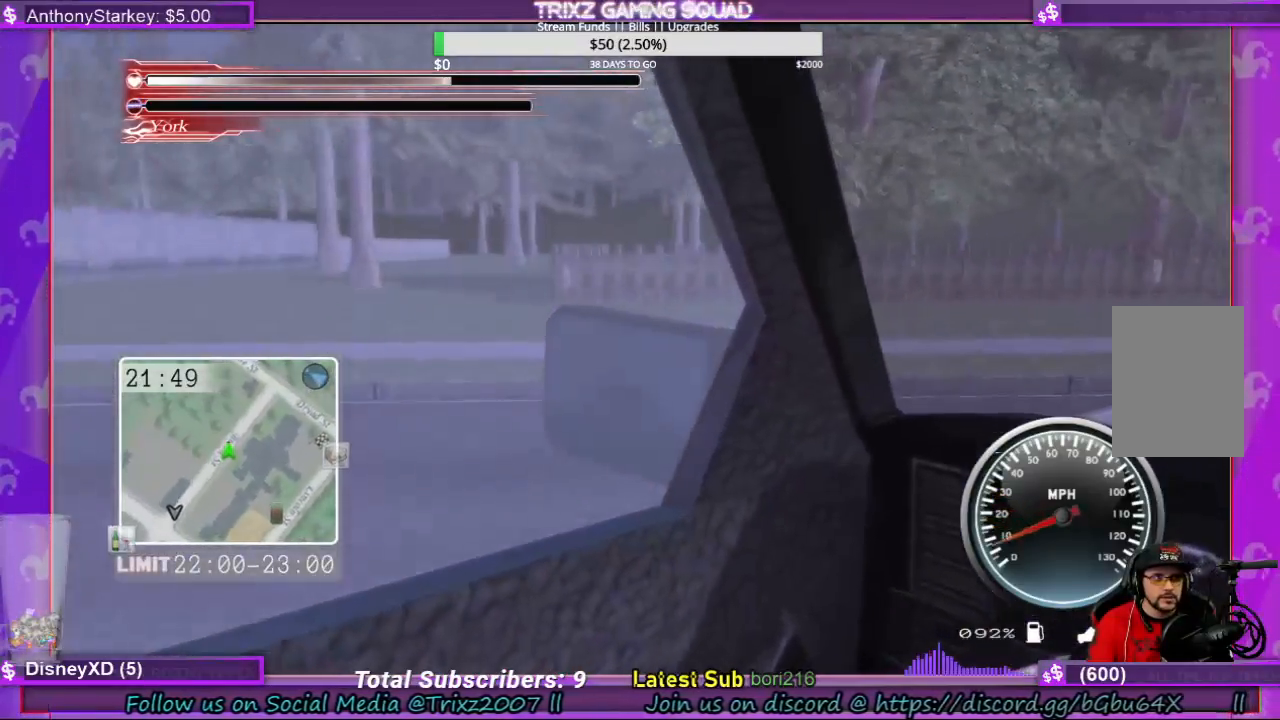
{"keys": ["d", "s"], "mouse": [], "events": [[333, "space", "up"], [400, "a", "up"], [400, "d", "down"]]}
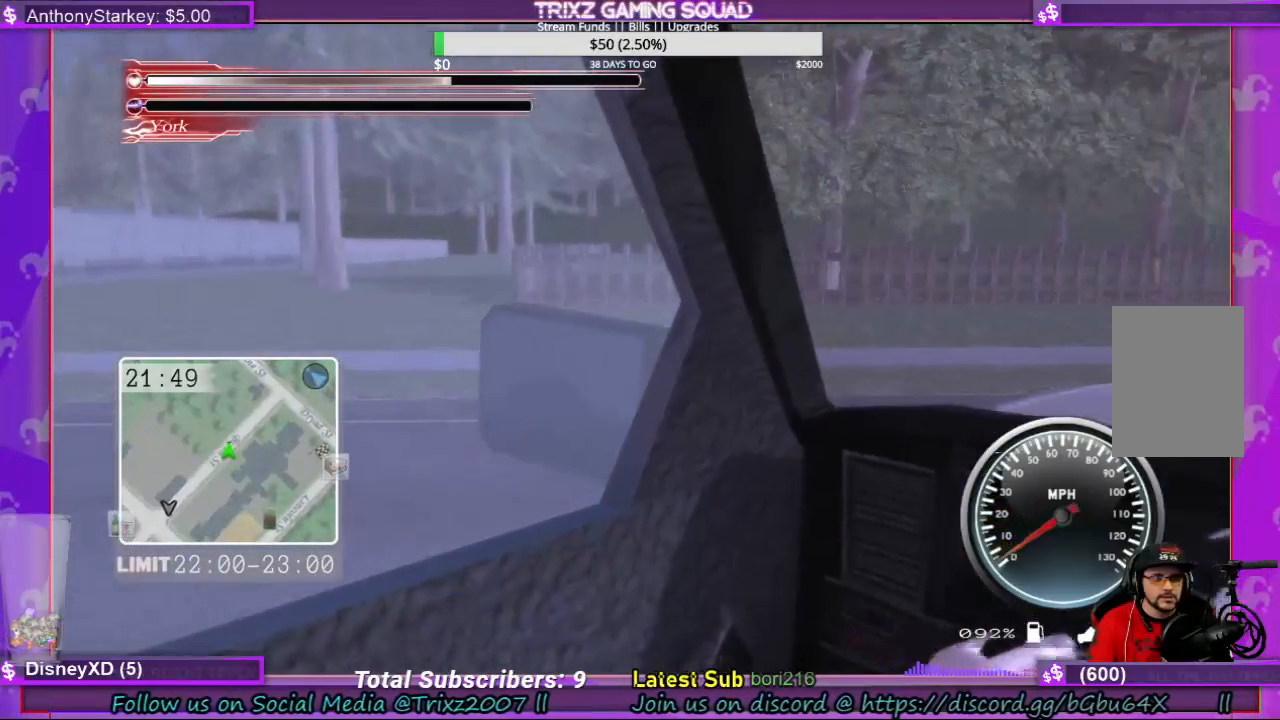
{"keys": ["d", "s"], "mouse": [], "events": []}
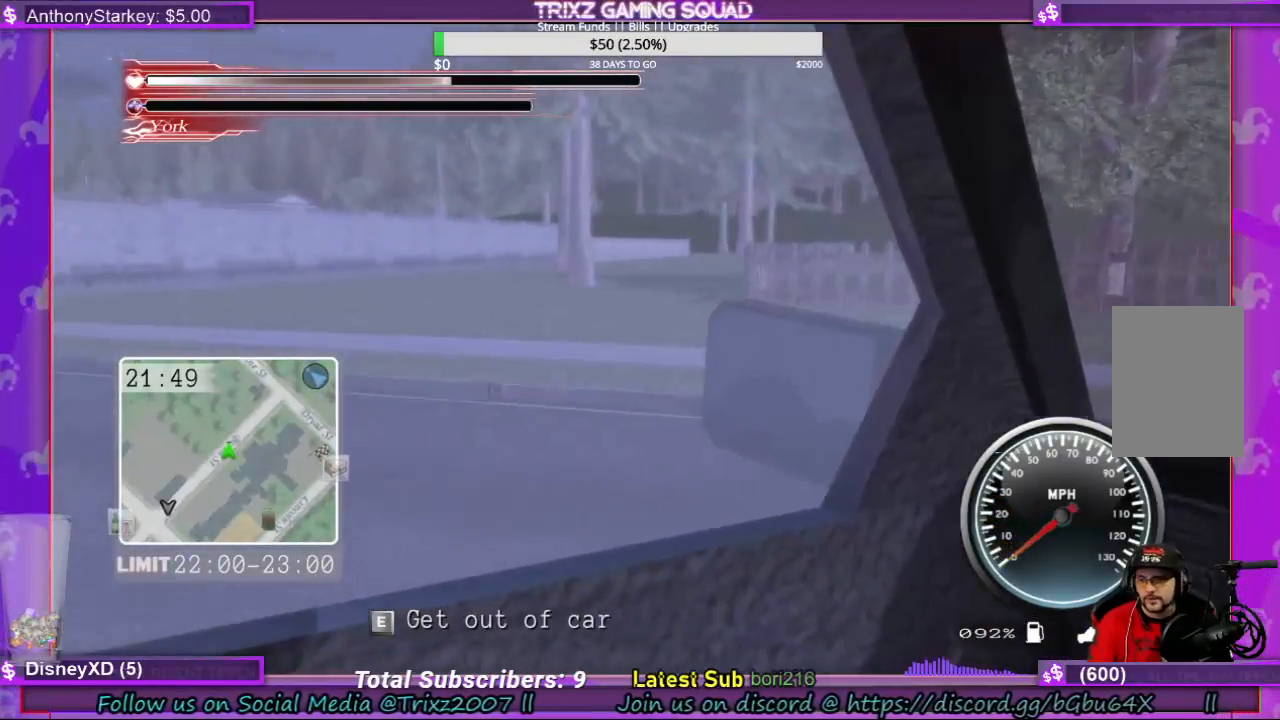
{"keys": ["d", "s"], "mouse": [], "events": []}
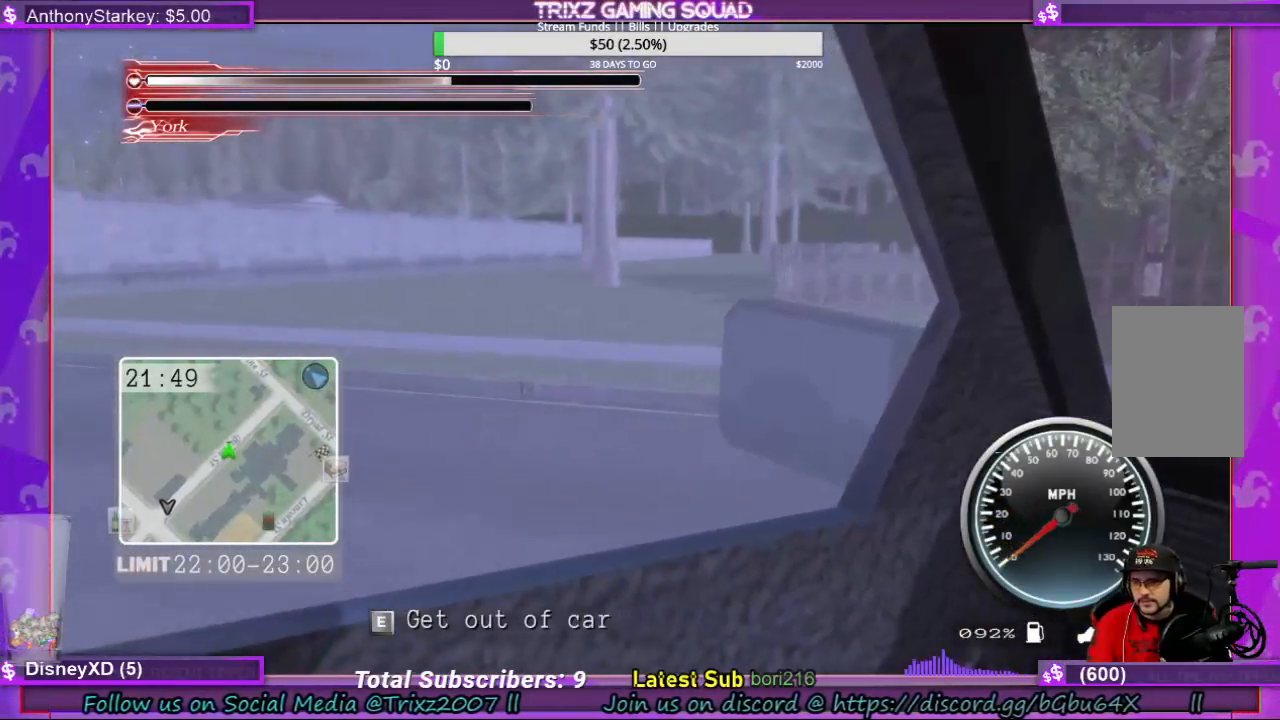
{"keys": ["d", "s"], "mouse": [], "events": []}
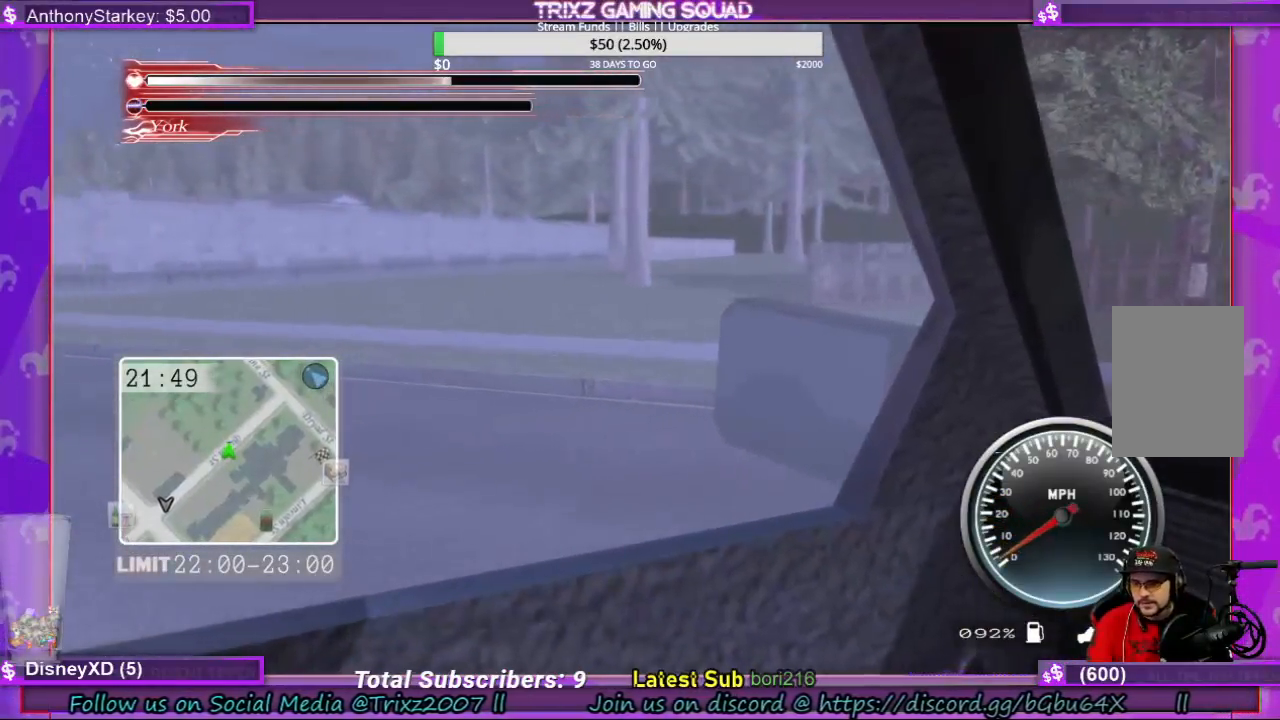
{"keys": ["d", "s"], "mouse": [], "events": []}
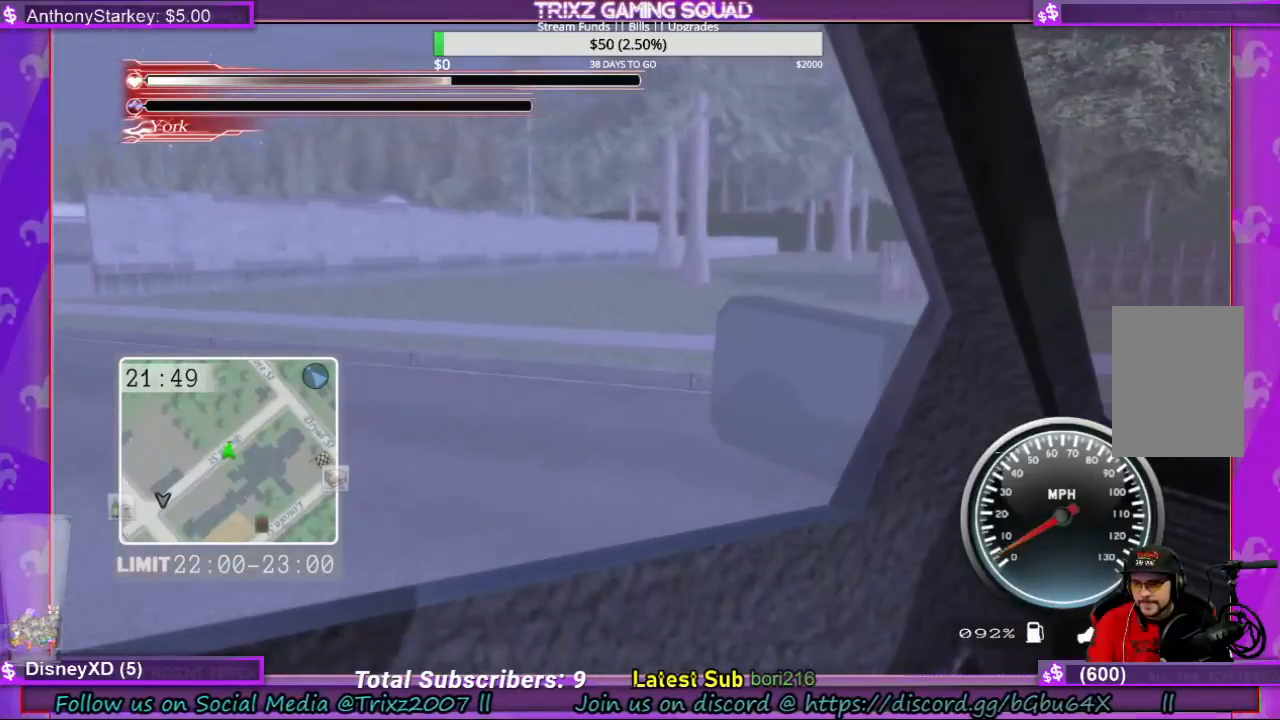
{"keys": ["d", "s"], "mouse": [], "events": []}